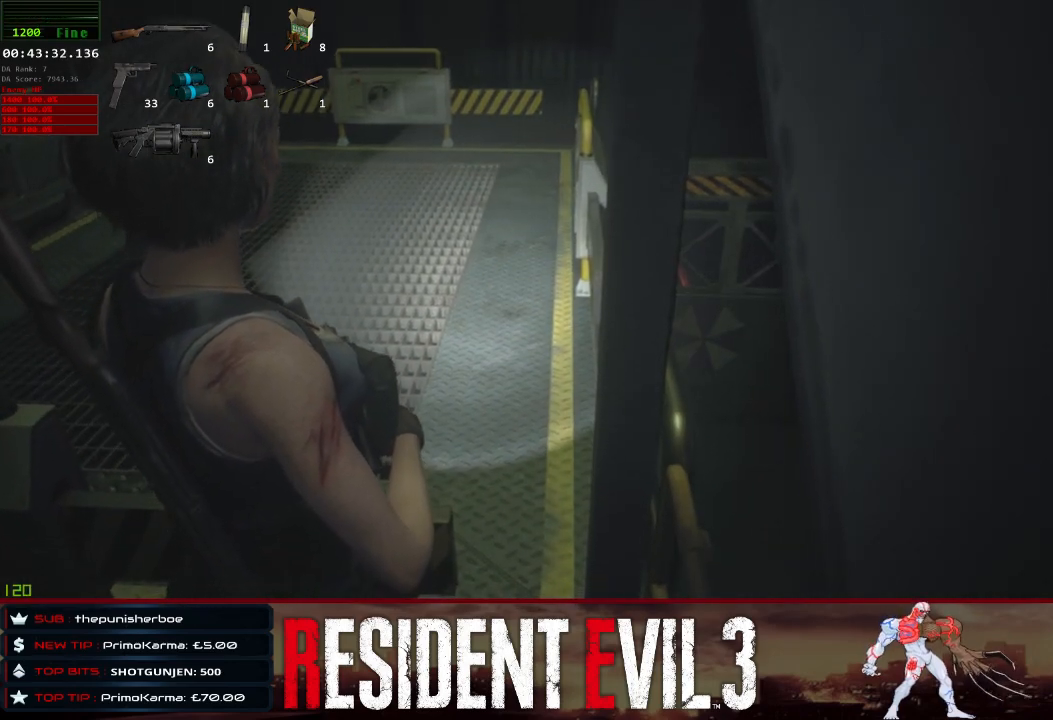
Gameplay with keyboard and mouse; each line is a JSON object with the keys and mouse buttons held at the frame after it. "events" lists presses ("down") and releases ("up") of "1", "2", "3", "4", "a", "d", "e", "f", "q", "r", "s", "shift", "space", "tab", "w", "mouse_left", "mouse_wheel" and "mouse_right" between this image and that frame as [ms after this image, input, new state], when the widget could be followed in between. "mouse_left", "mouse_wheel", "mouse_right" = the "left", "wheel", "right" buttons of the "mouse" list. No other keys are recorded. "wheel" means that the mouse wheel is clicked or scrolled. Not read: mouse_move.
{"keys": ["shift", "w"], "mouse": [], "events": []}
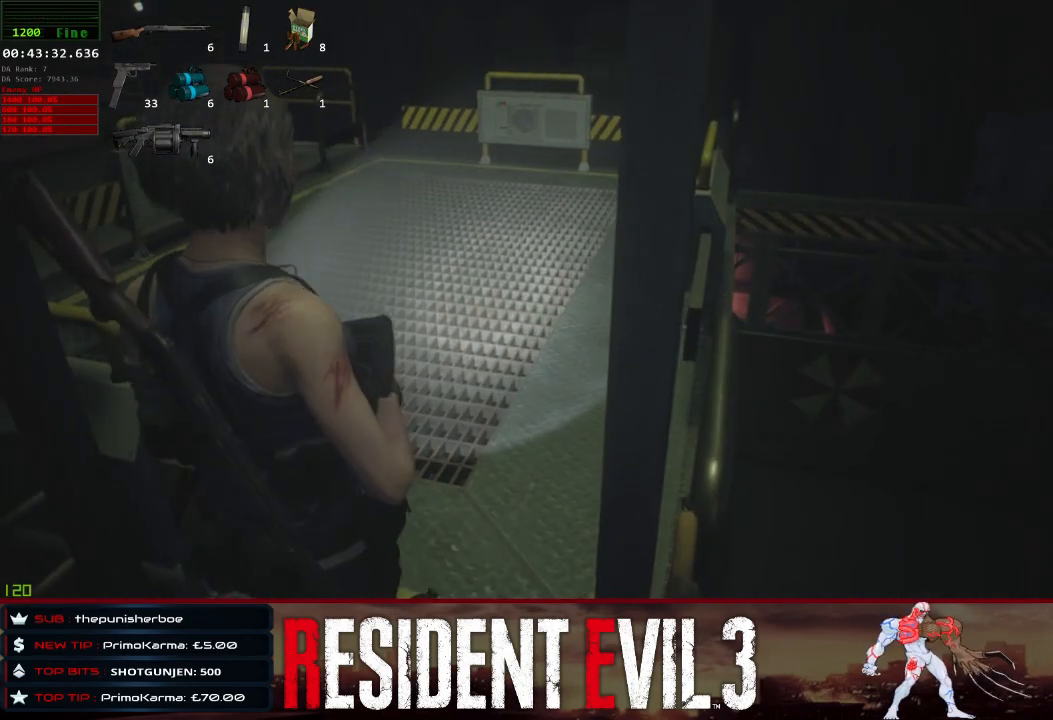
{"keys": ["shift", "w"], "mouse": [], "events": []}
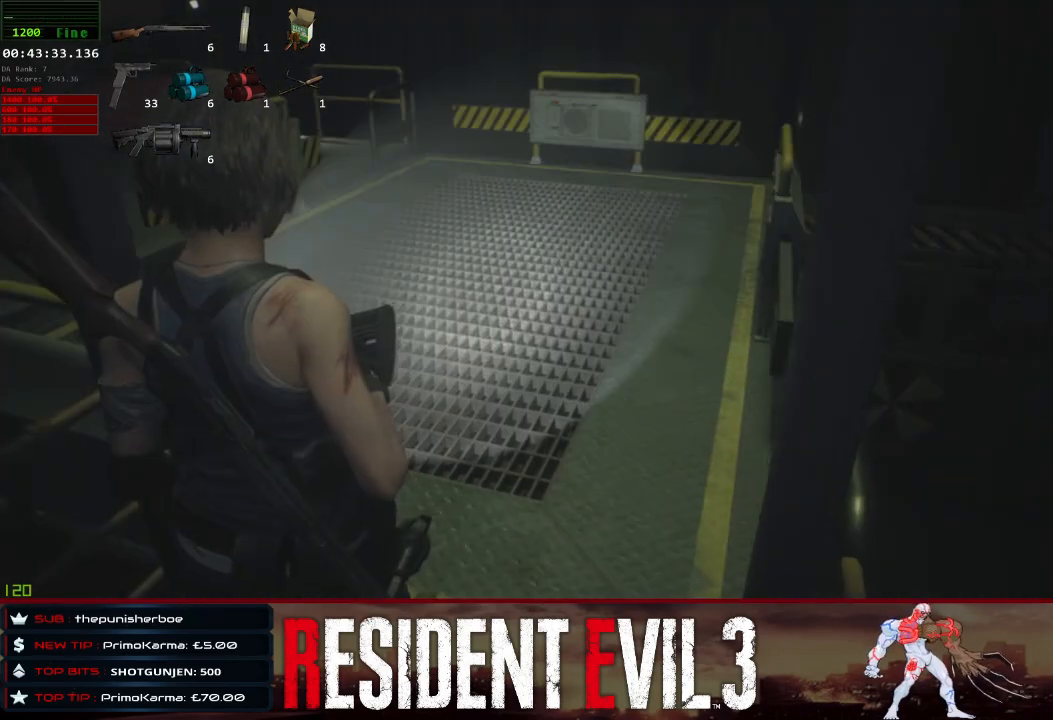
{"keys": ["shift", "w"], "mouse": [], "events": []}
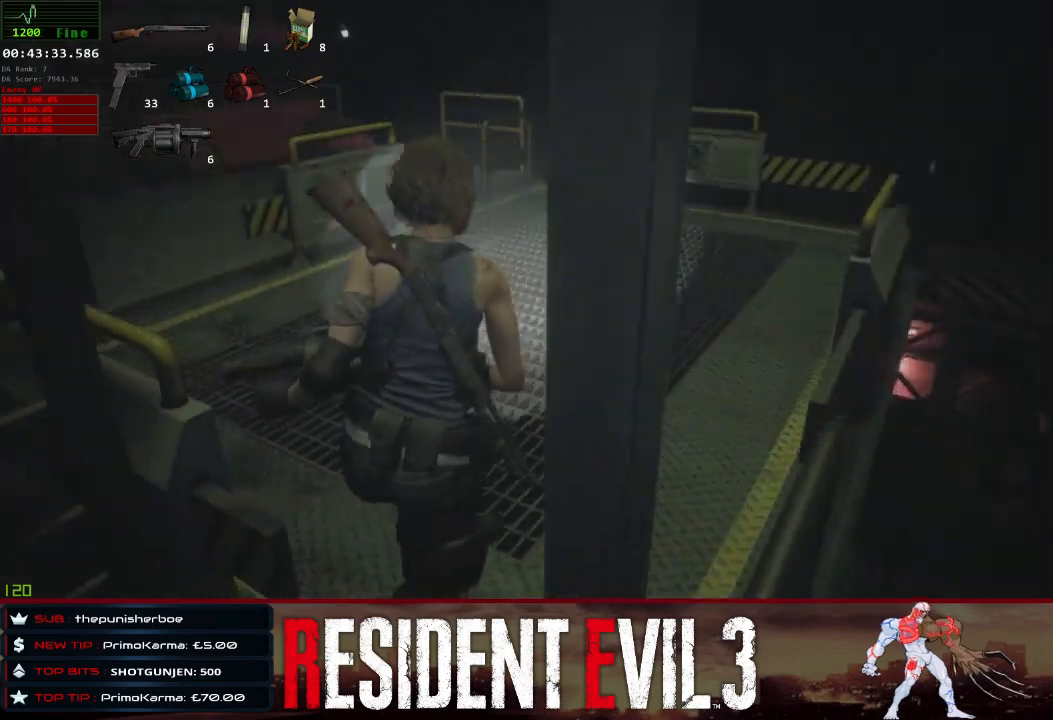
{"keys": ["shift", "w"], "mouse": [], "events": []}
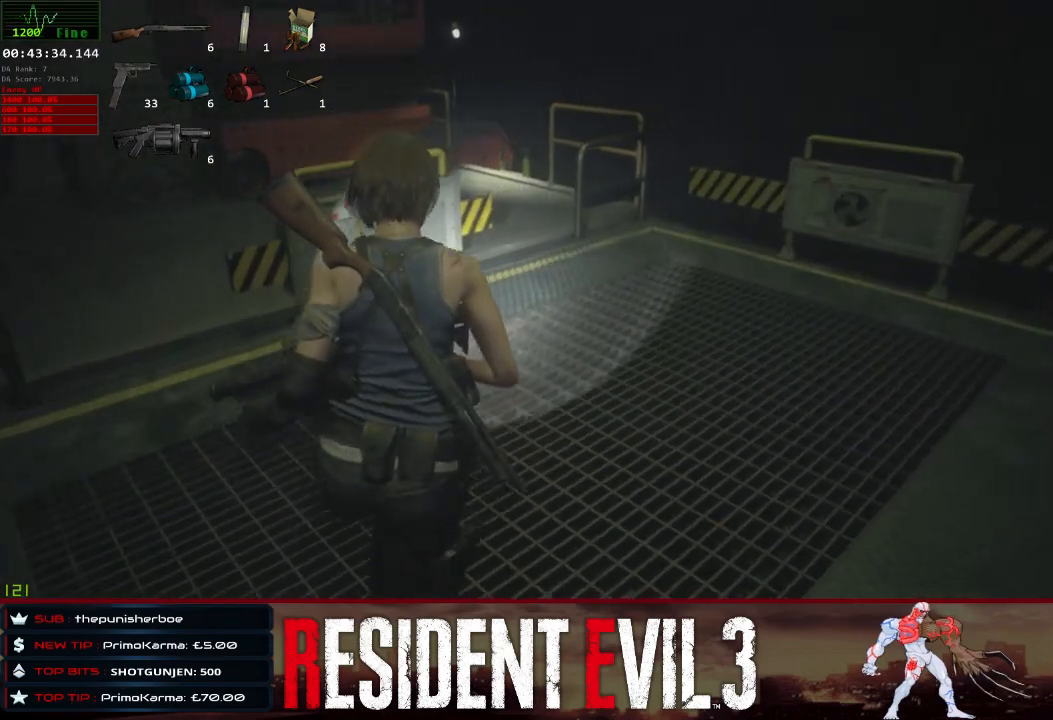
{"keys": ["shift", "w"], "mouse": [], "events": []}
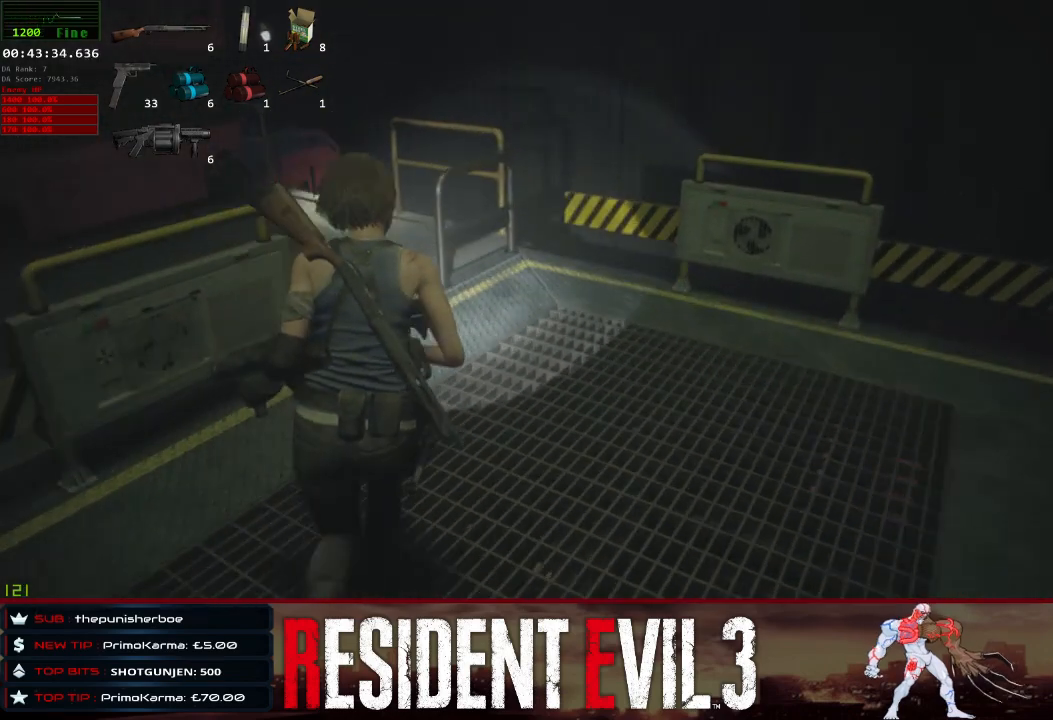
{"keys": ["shift", "w"], "mouse": [], "events": []}
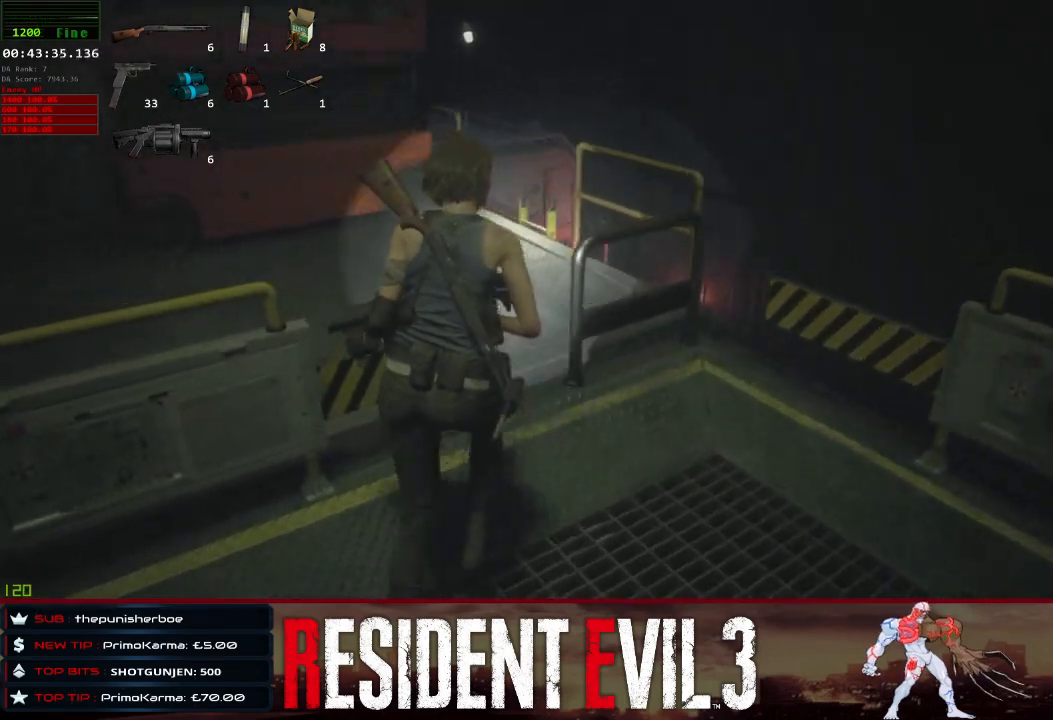
{"keys": ["shift", "w"], "mouse": [], "events": []}
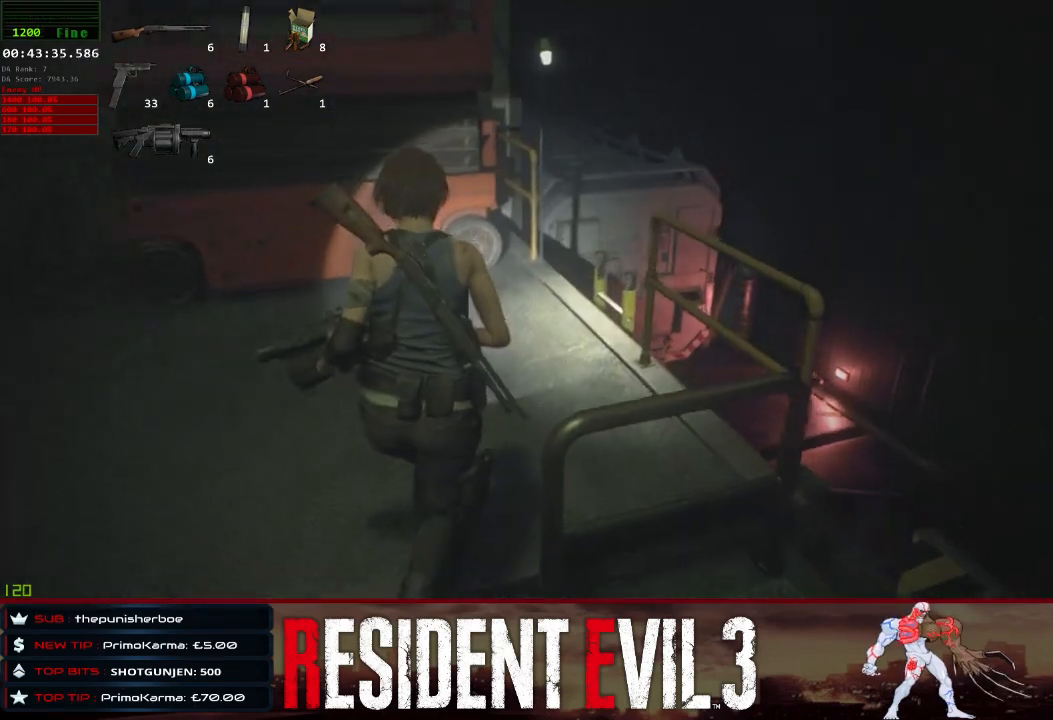
{"keys": ["shift", "w"], "mouse": [], "events": []}
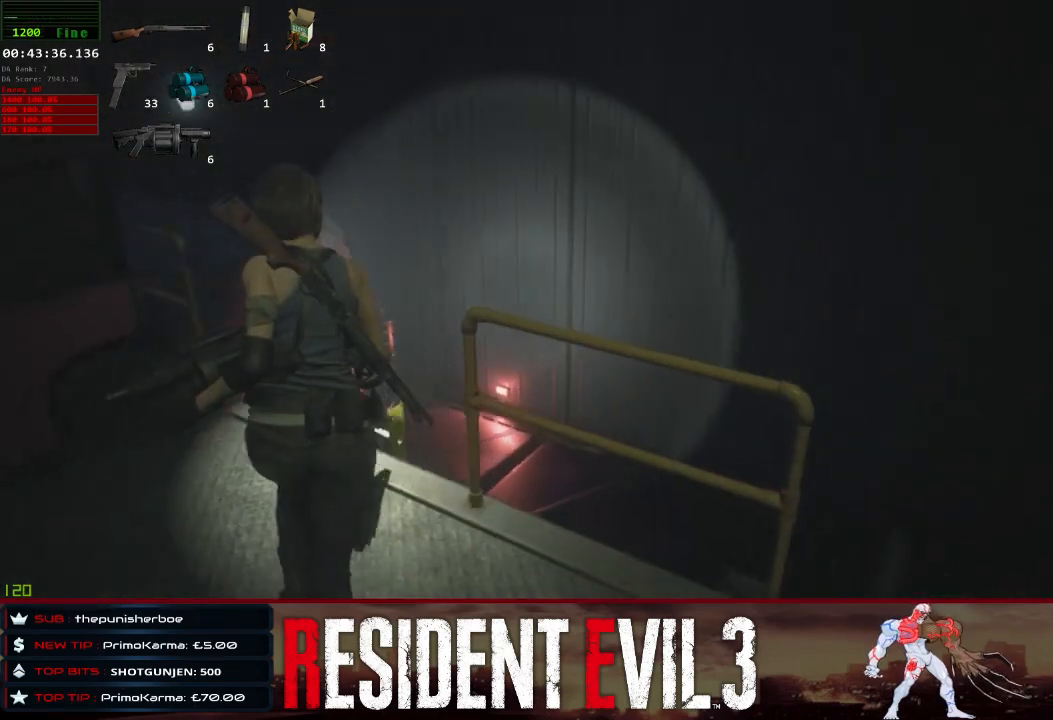
{"keys": ["q", "shift", "w"], "mouse": [], "events": [[300, "q", "down"], [383, "q", "up"], [483, "q", "down"]]}
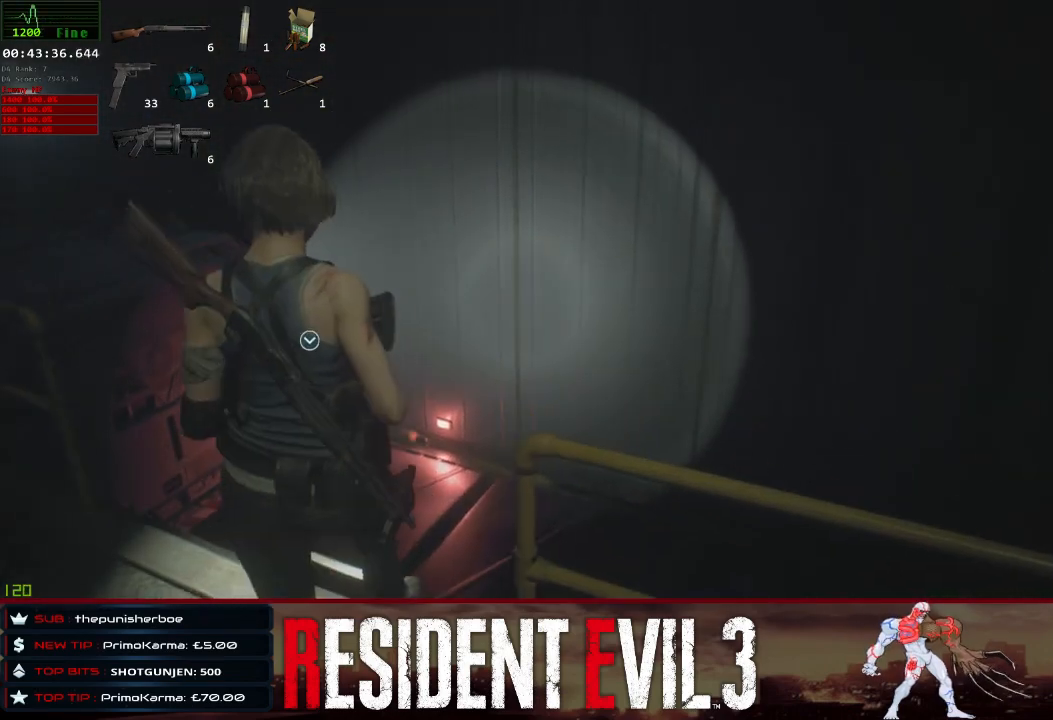
{"keys": ["shift", "w"], "mouse": [], "events": [[117, "q", "up"], [167, "q", "down"], [317, "q", "up"], [350, "q", "down"], [500, "q", "up"]]}
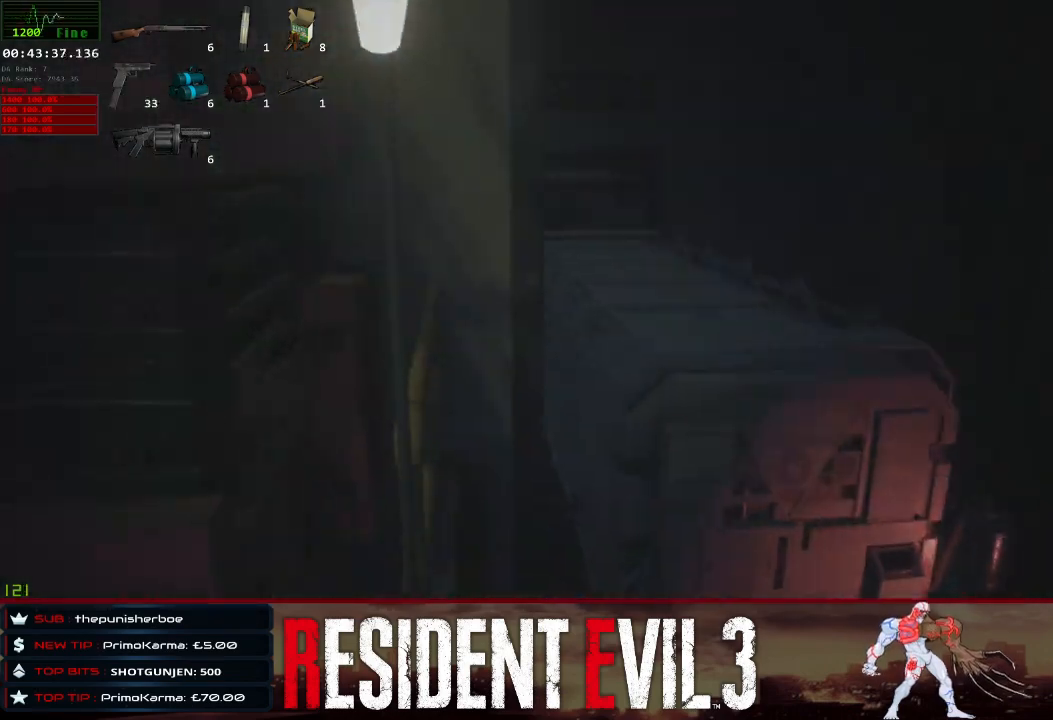
{"keys": [], "mouse": [], "events": [[50, "shift", "up"], [50, "w", "up"]]}
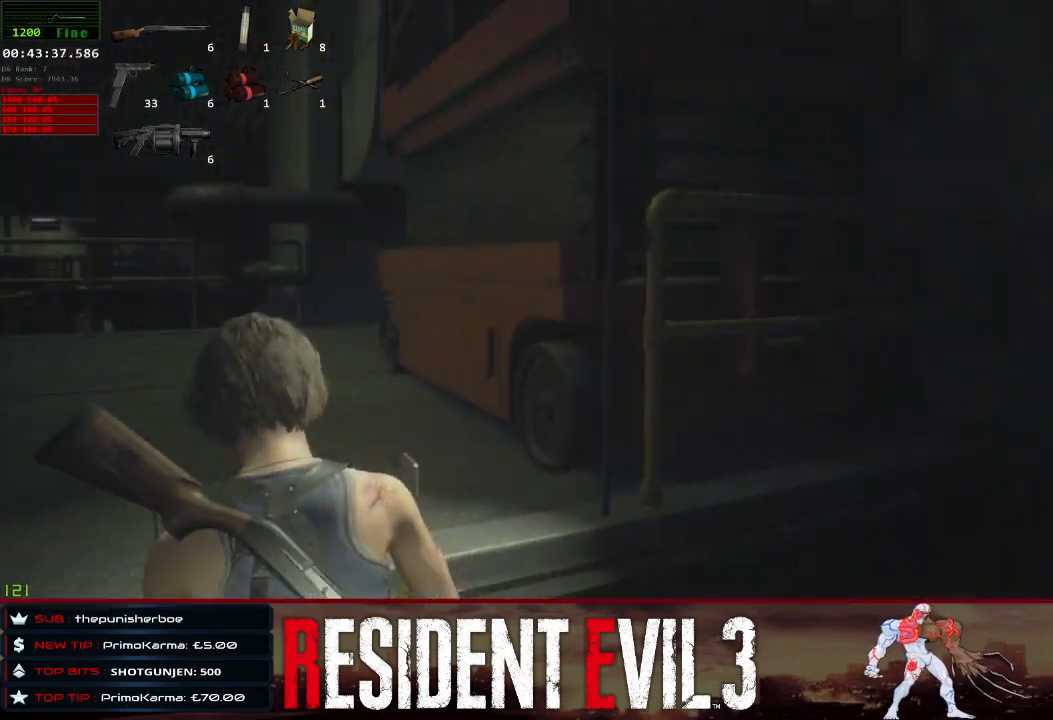
{"keys": [], "mouse": [], "events": []}
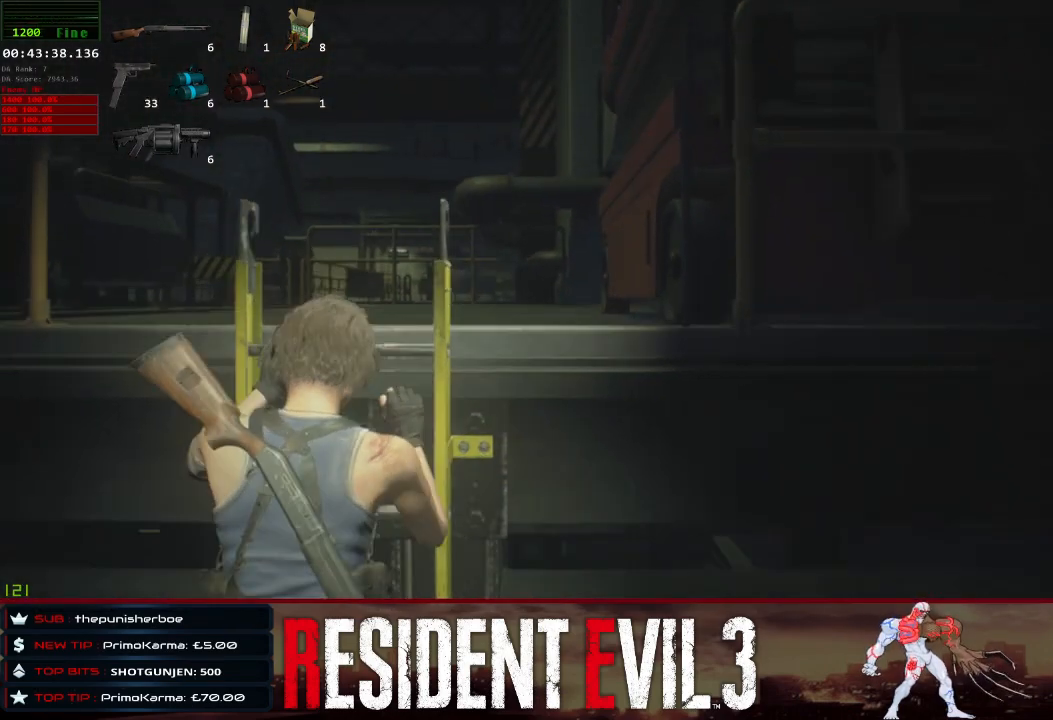
{"keys": [], "mouse": [], "events": []}
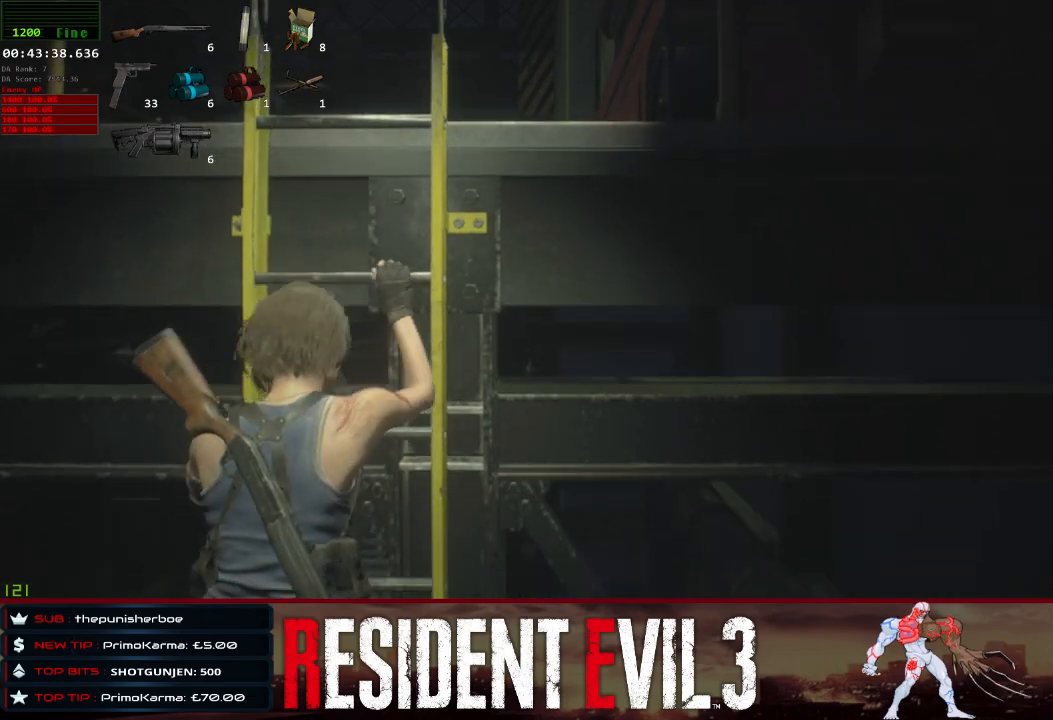
{"keys": [], "mouse": [], "events": []}
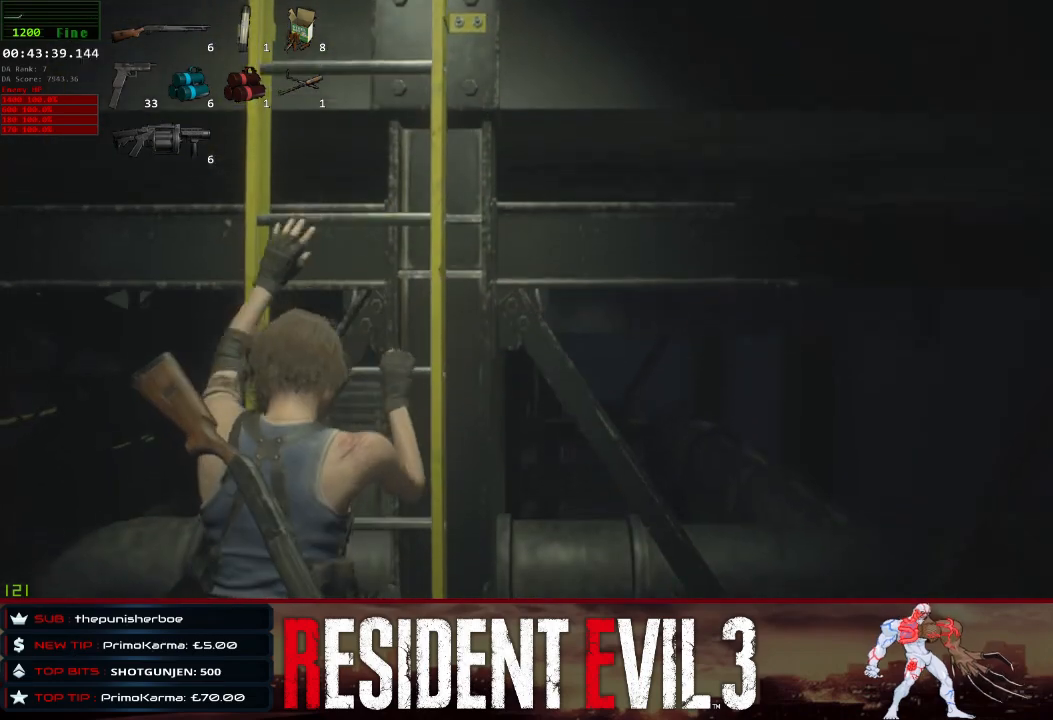
{"keys": [], "mouse": [], "events": []}
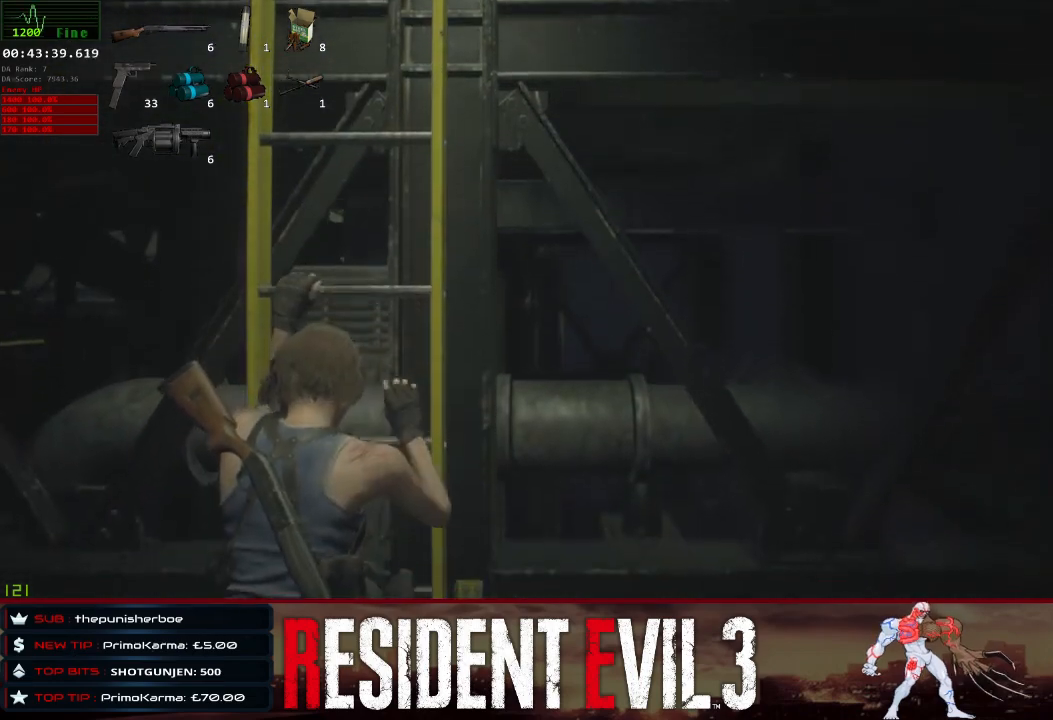
{"keys": ["a", "shift"], "mouse": [], "events": [[317, "a", "down"], [500, "shift", "down"]]}
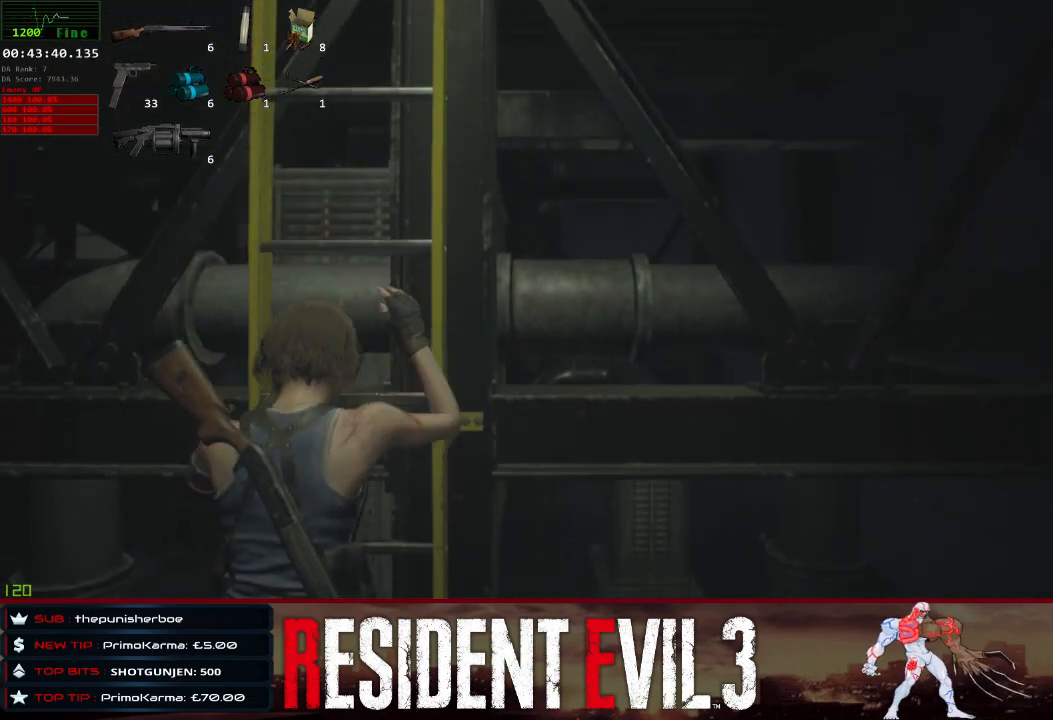
{"keys": ["a", "shift"], "mouse": [], "events": []}
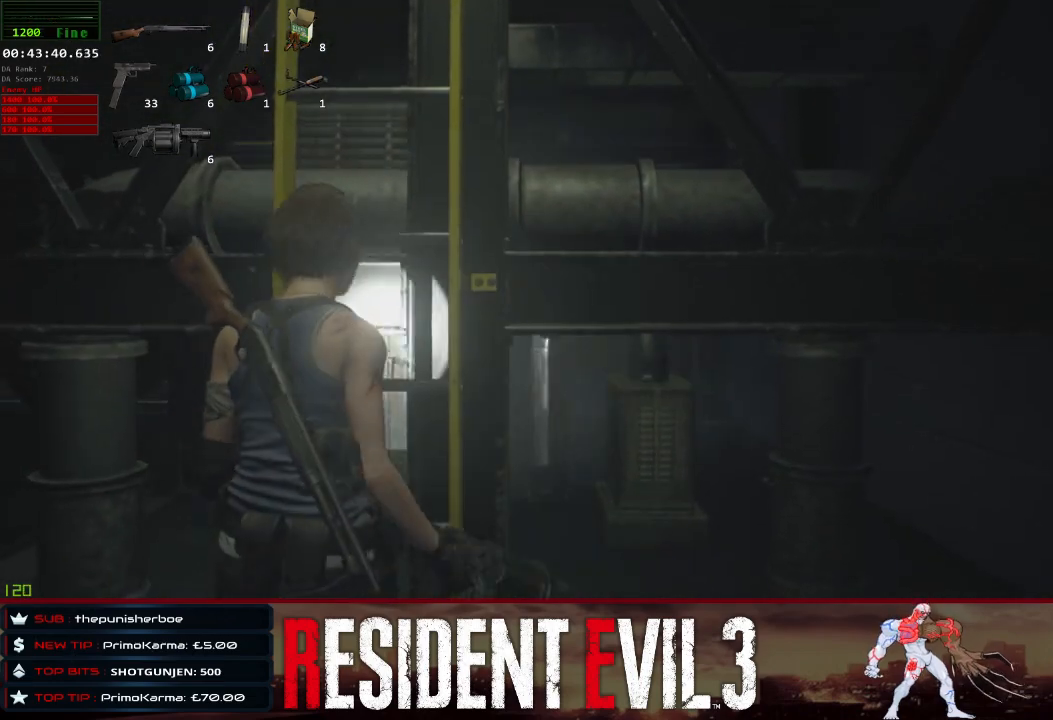
{"keys": ["a", "shift", "w"], "mouse": [], "events": [[383, "w", "down"]]}
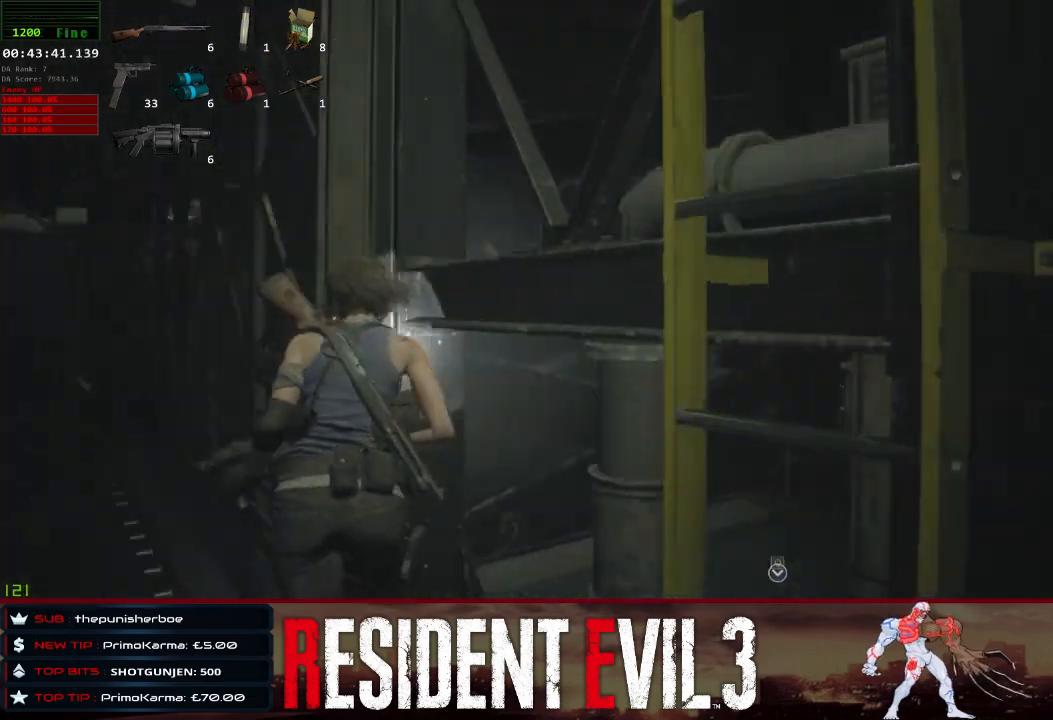
{"keys": ["shift", "w"], "mouse": [], "events": [[400, "a", "up"]]}
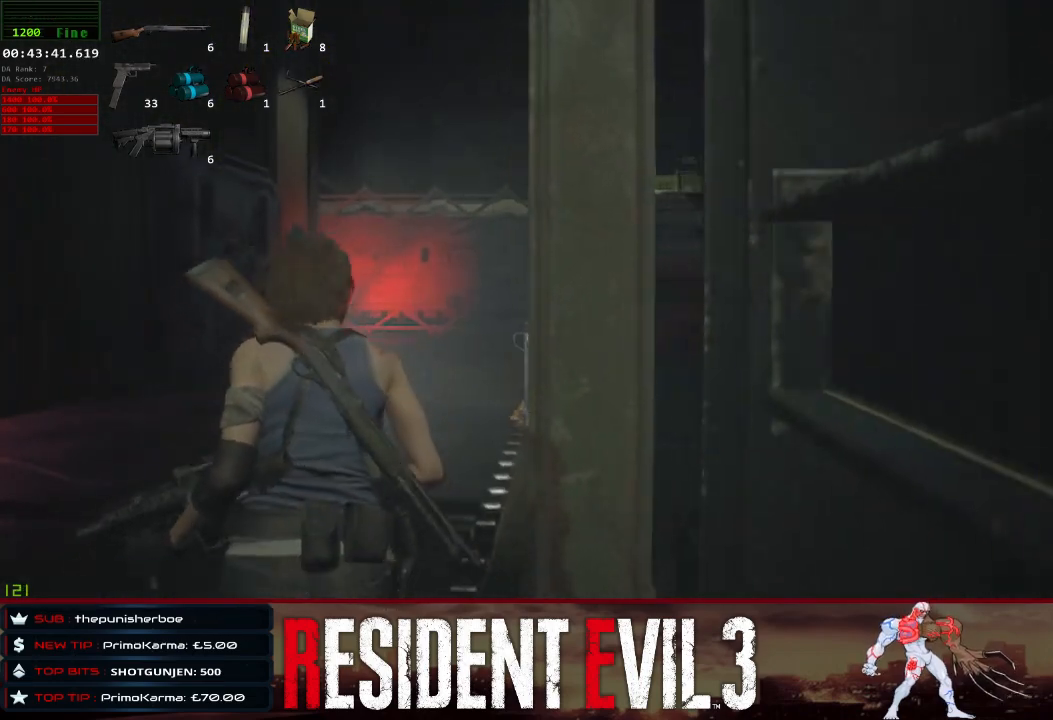
{"keys": ["shift", "w"], "mouse": [], "events": []}
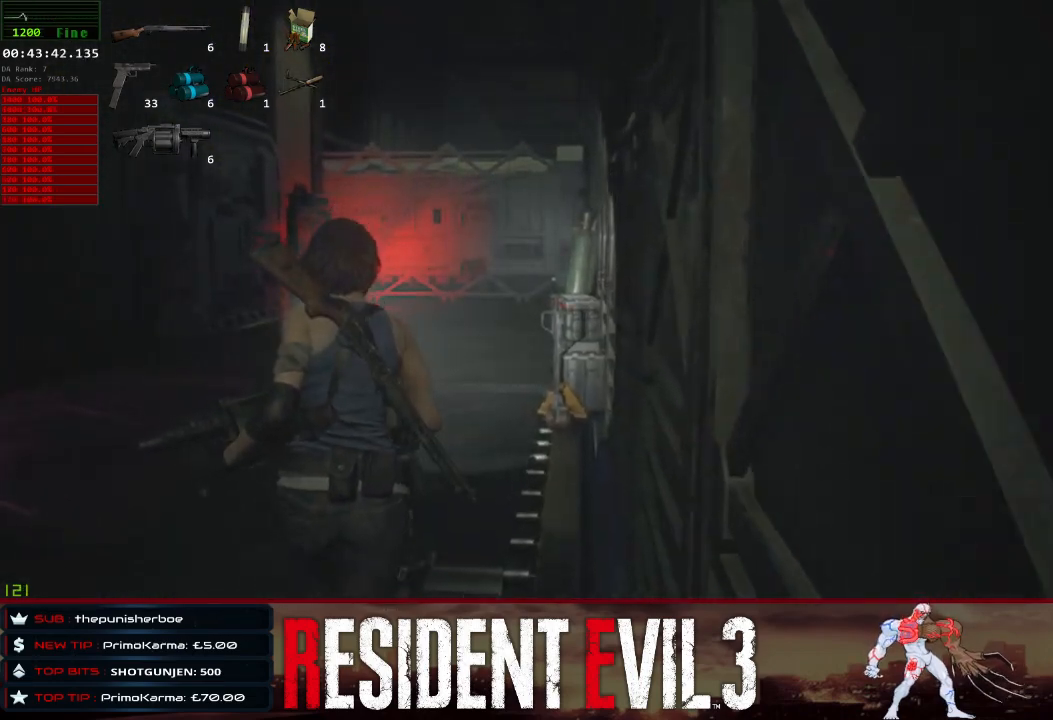
{"keys": ["shift", "w"], "mouse": [], "events": []}
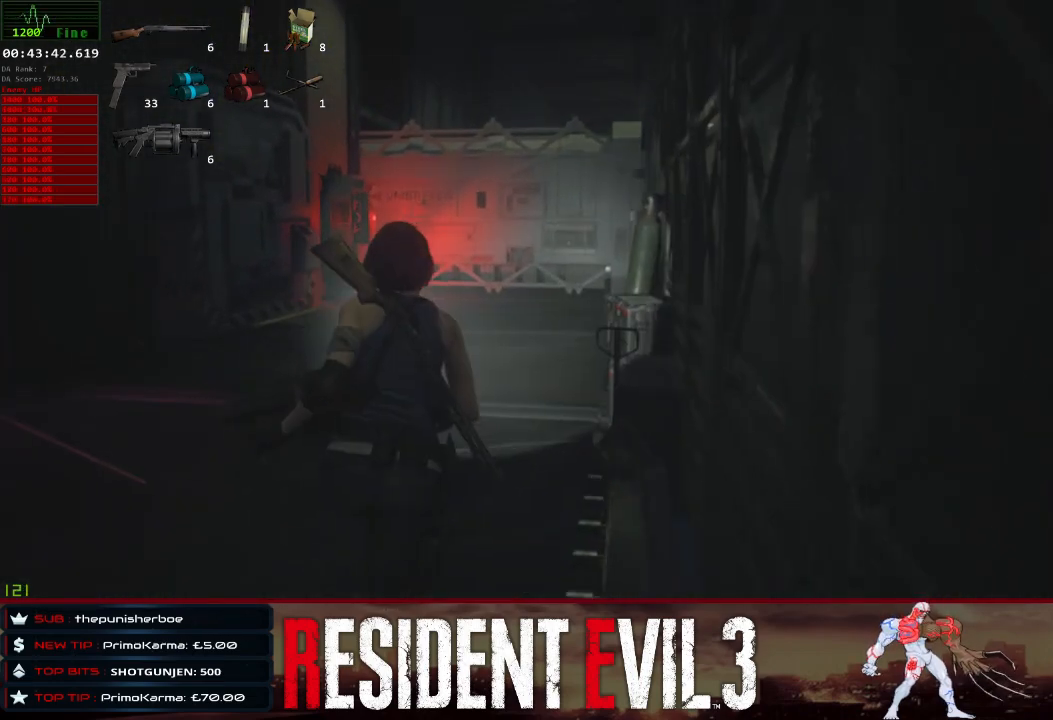
{"keys": ["shift", "w"], "mouse": [], "events": []}
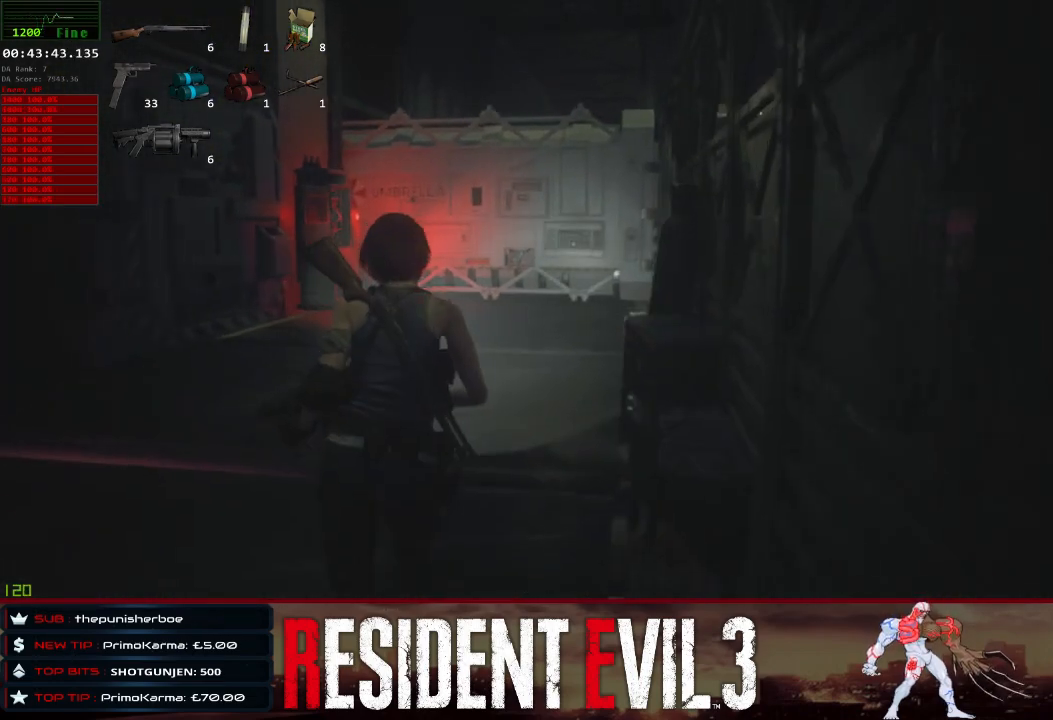
{"keys": ["shift", "w"], "mouse": [], "events": []}
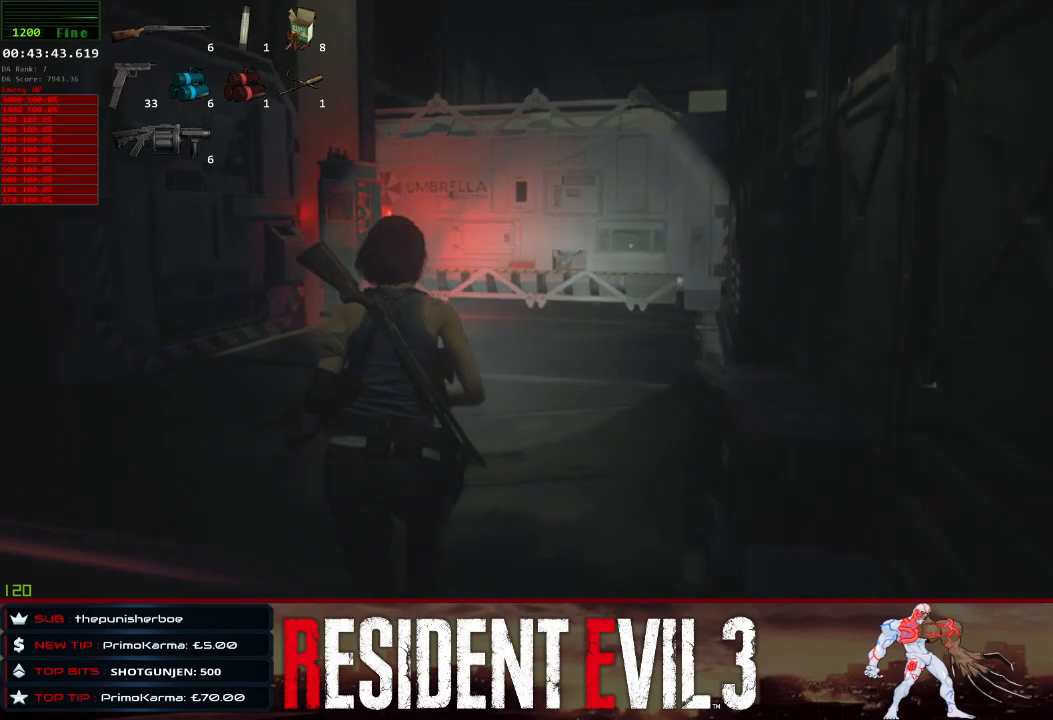
{"keys": ["shift", "w"], "mouse": [], "events": []}
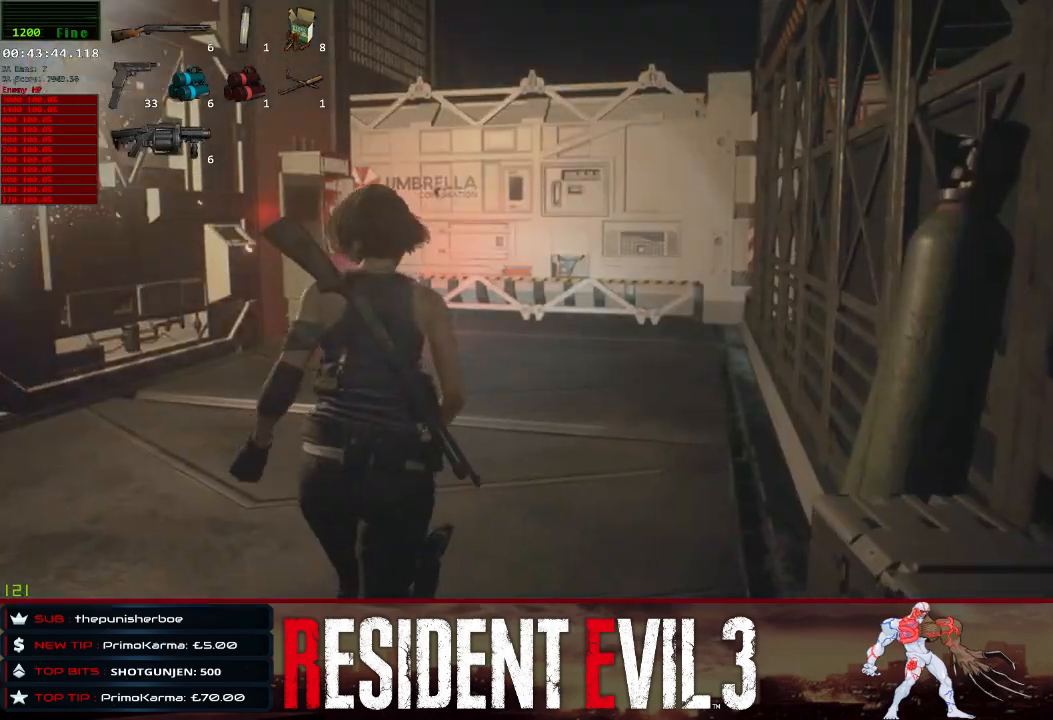
{"keys": [], "mouse": [], "events": [[300, "shift", "up"], [400, "w", "up"]]}
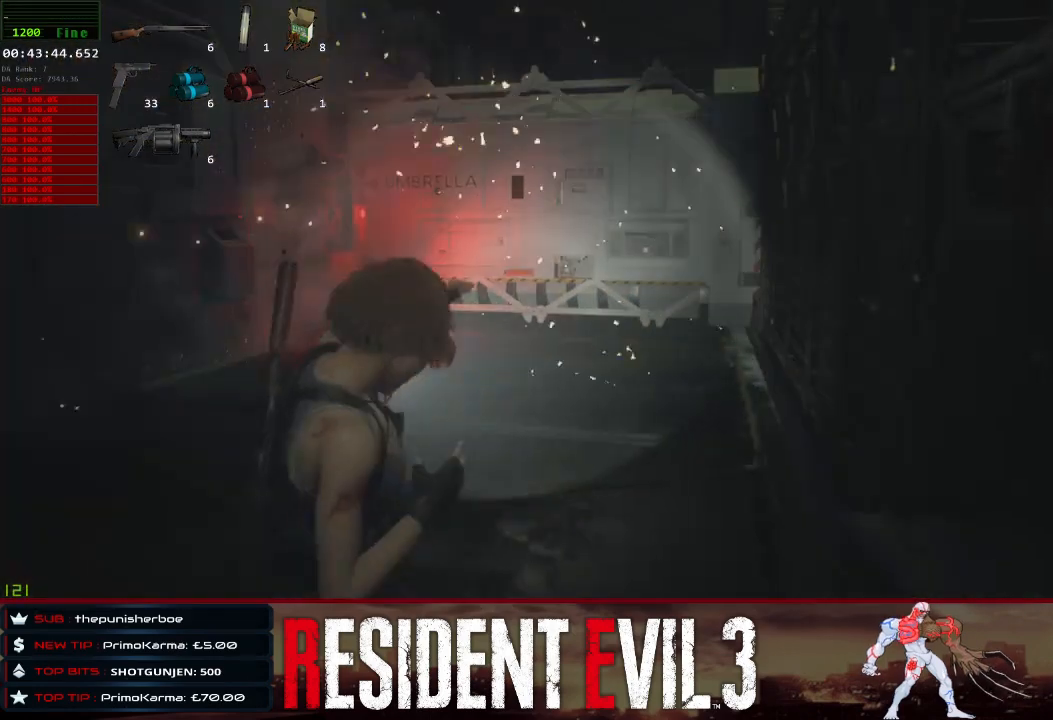
{"keys": ["shift", "w"], "mouse": [], "events": [[133, "w", "down"], [233, "shift", "down"]]}
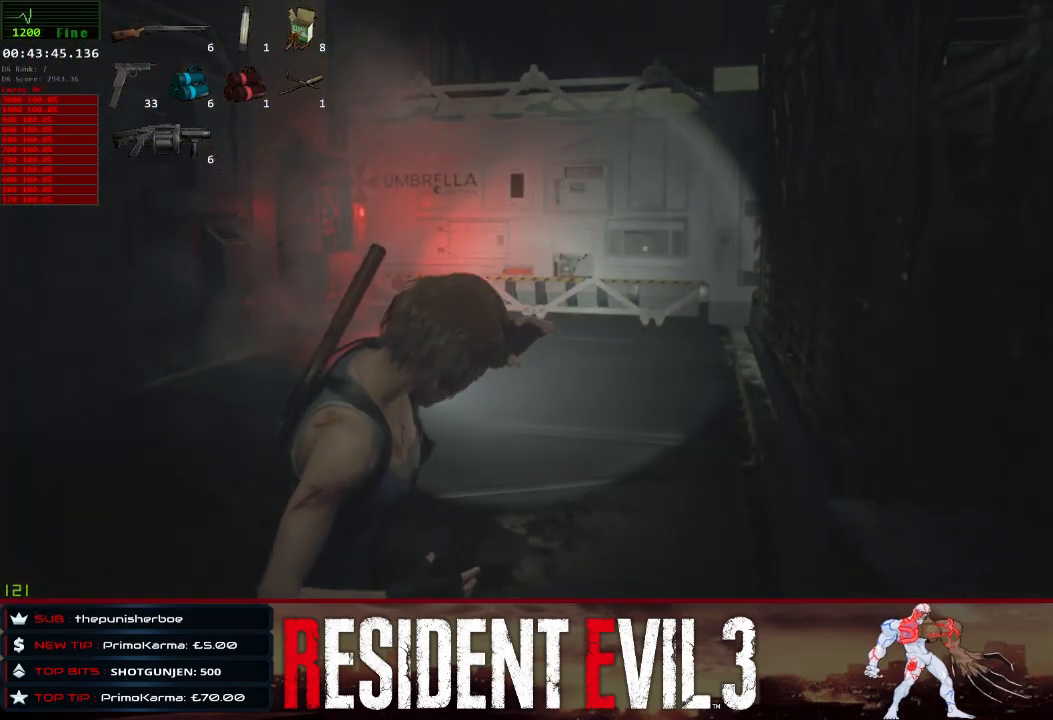
{"keys": ["shift", "w"], "mouse": [], "events": []}
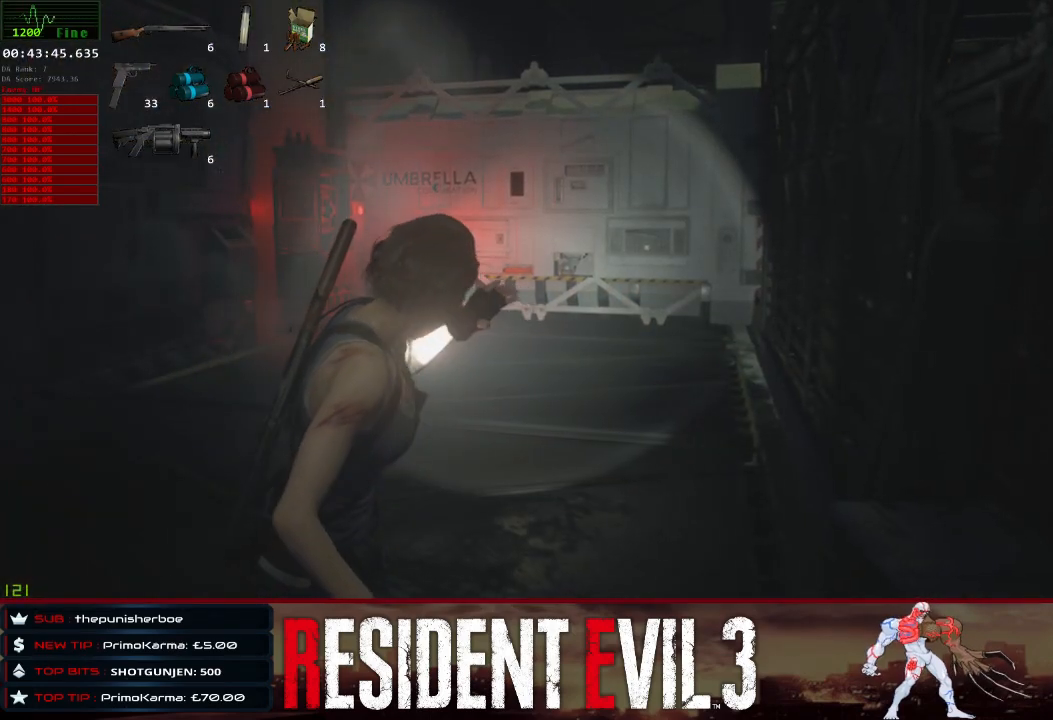
{"keys": ["shift", "w"], "mouse": [], "events": []}
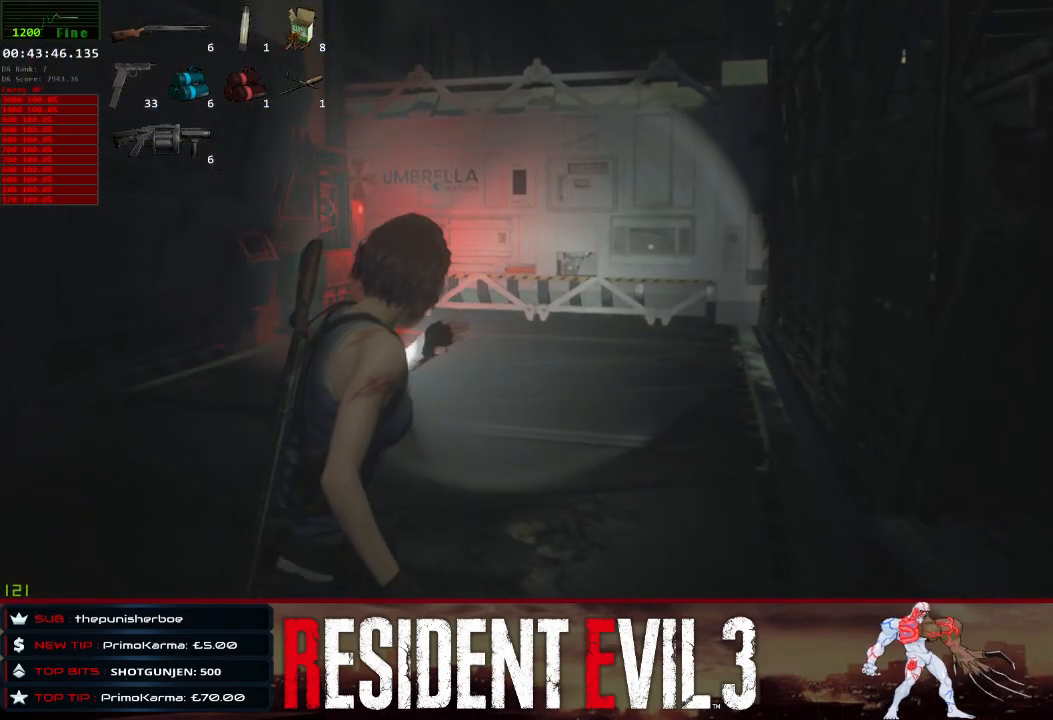
{"keys": ["shift", "w"], "mouse": [], "events": []}
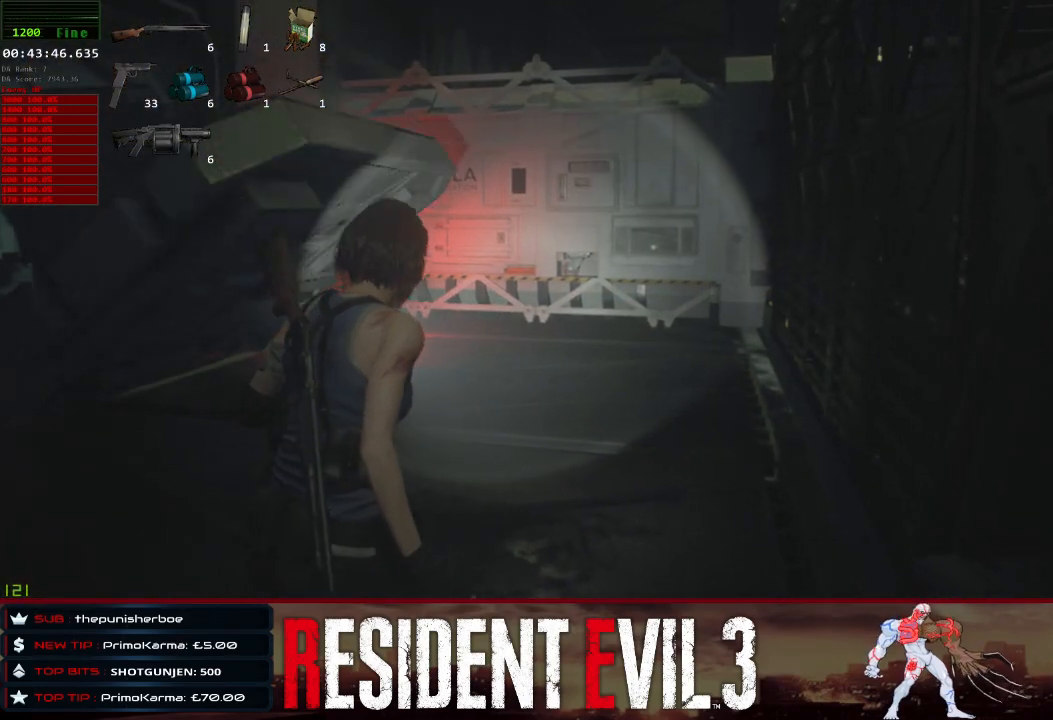
{"keys": ["shift", "w"], "mouse": [], "events": []}